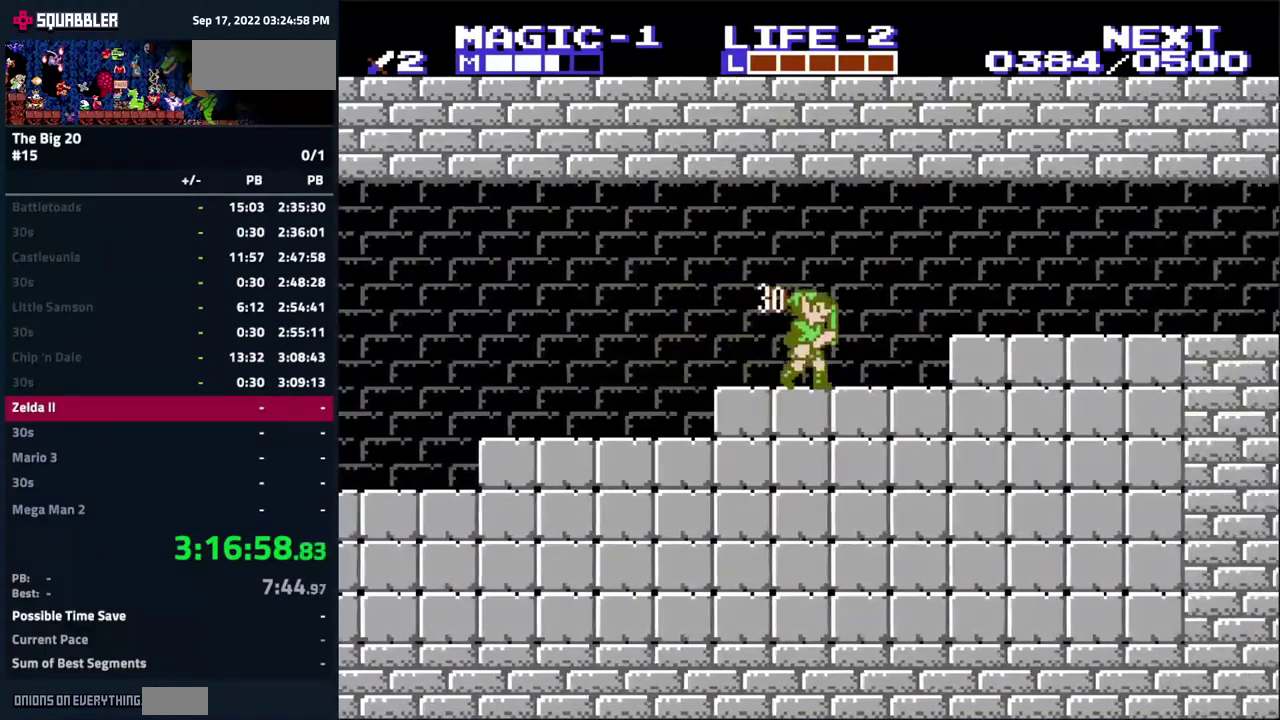
Gameplay with a controller (Nintendo layout); each line is a JSON object with the inputs held at the frame after it. "events" lists button and stick changes between this image and that frame as [ms after this image, input, new state], when the widget could be followed in between. Not read: L3 R3.
{"buttons": ["DPAD_RIGHT"], "events": [[100, "A", "down"], [216, "A", "up"]]}
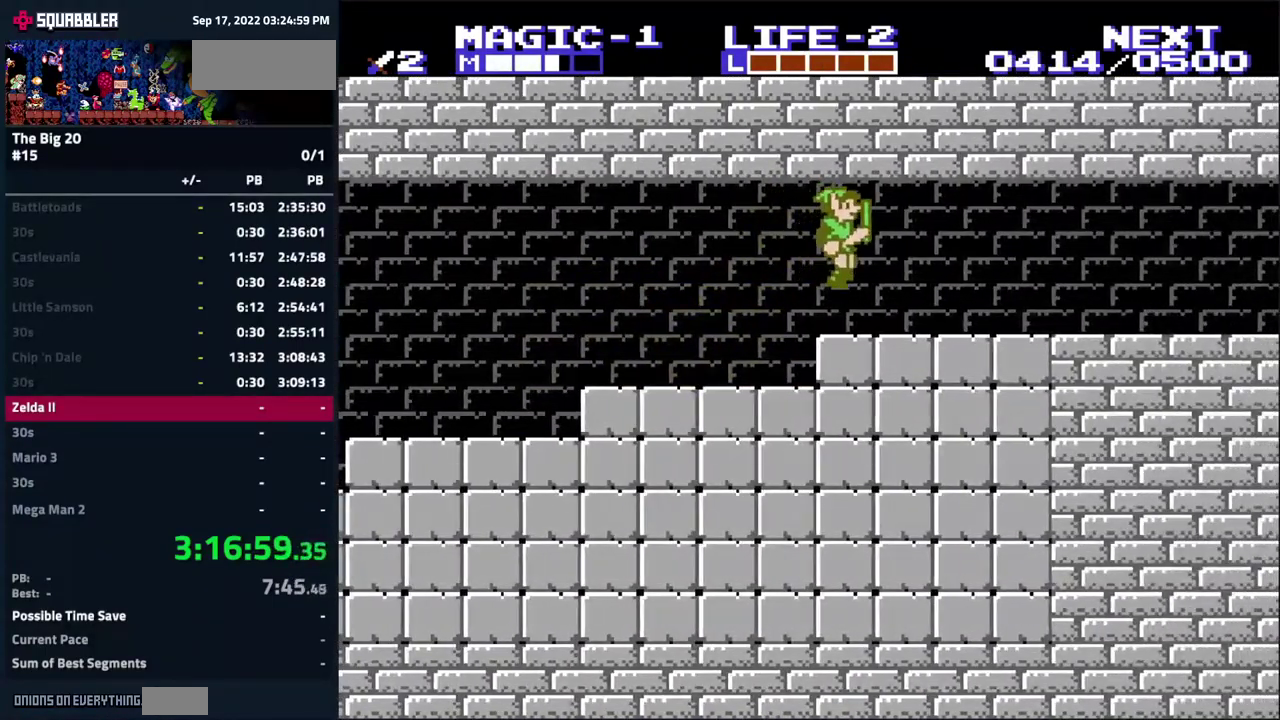
{"buttons": ["DPAD_RIGHT"], "events": [[183, "A", "down"], [266, "A", "up"]]}
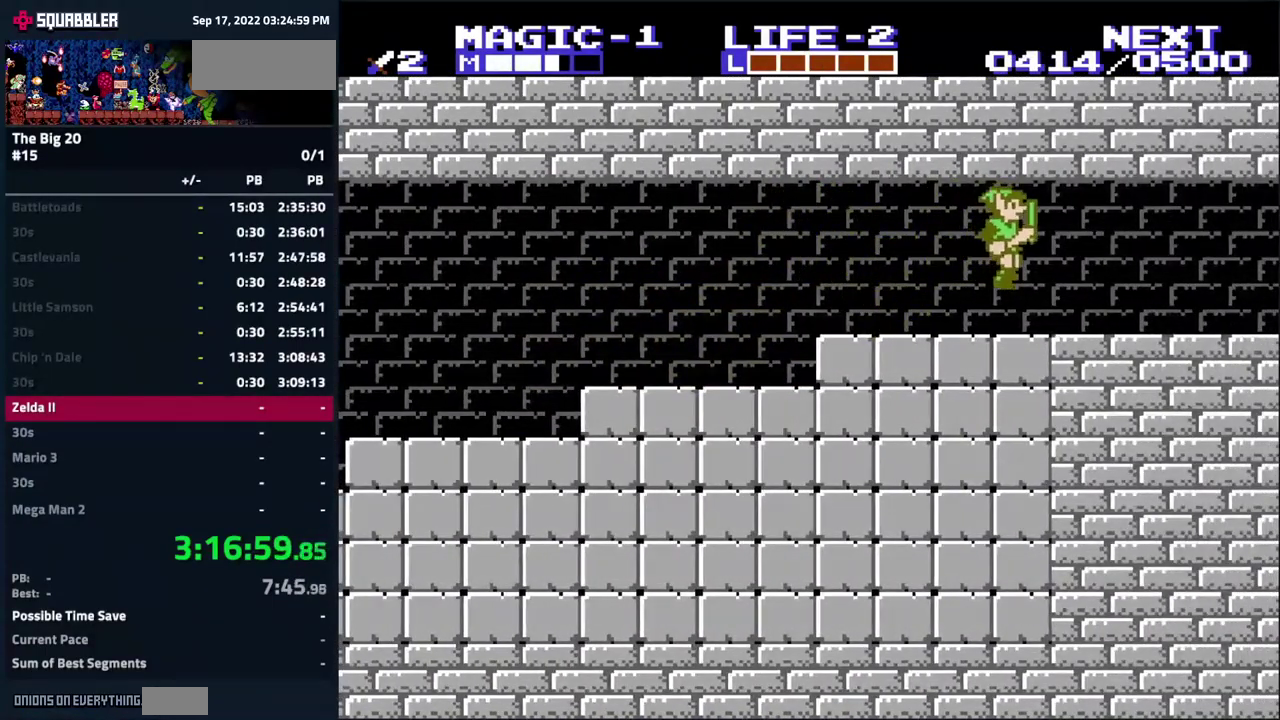
{"buttons": ["DPAD_RIGHT"], "events": []}
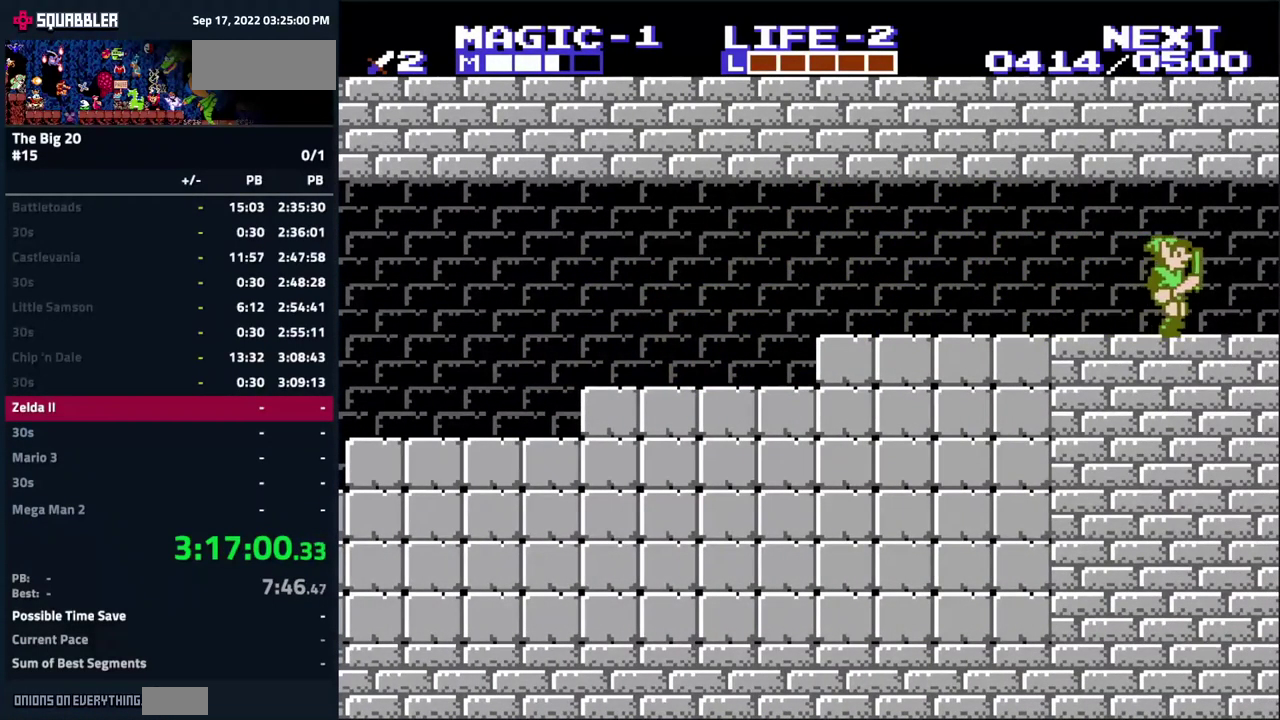
{"buttons": ["DPAD_RIGHT"], "events": []}
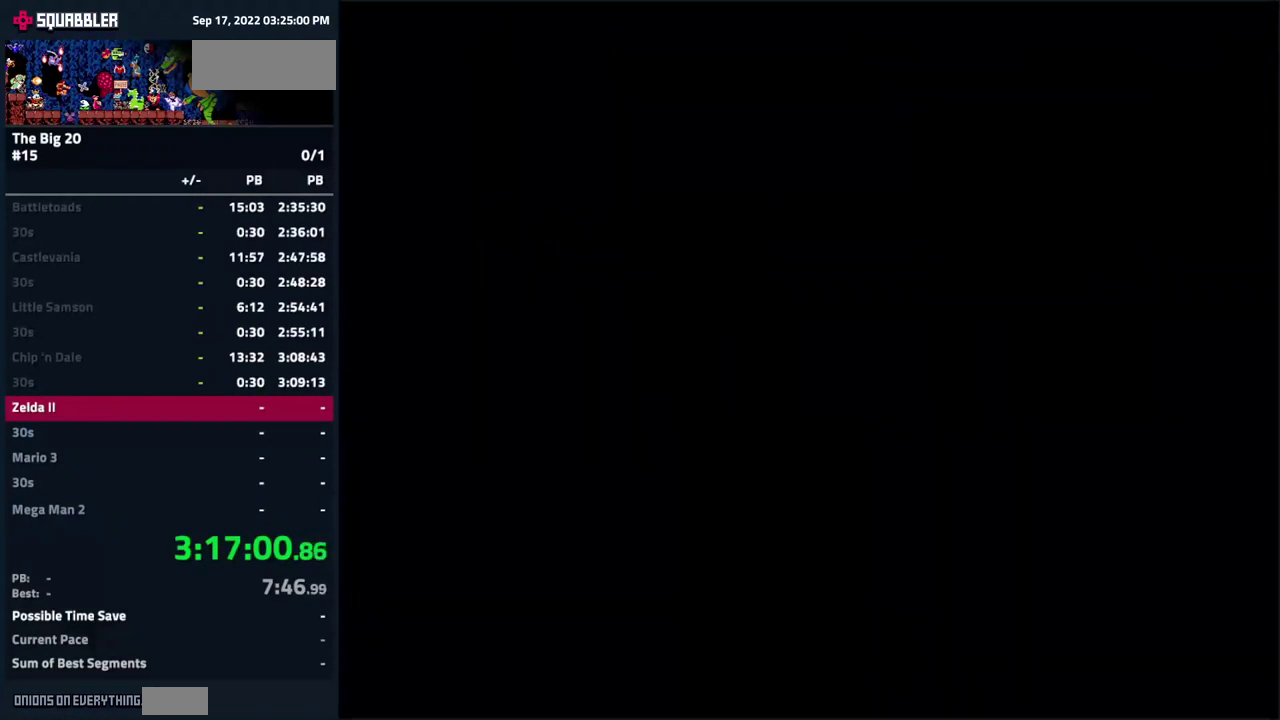
{"buttons": ["DPAD_RIGHT"], "events": []}
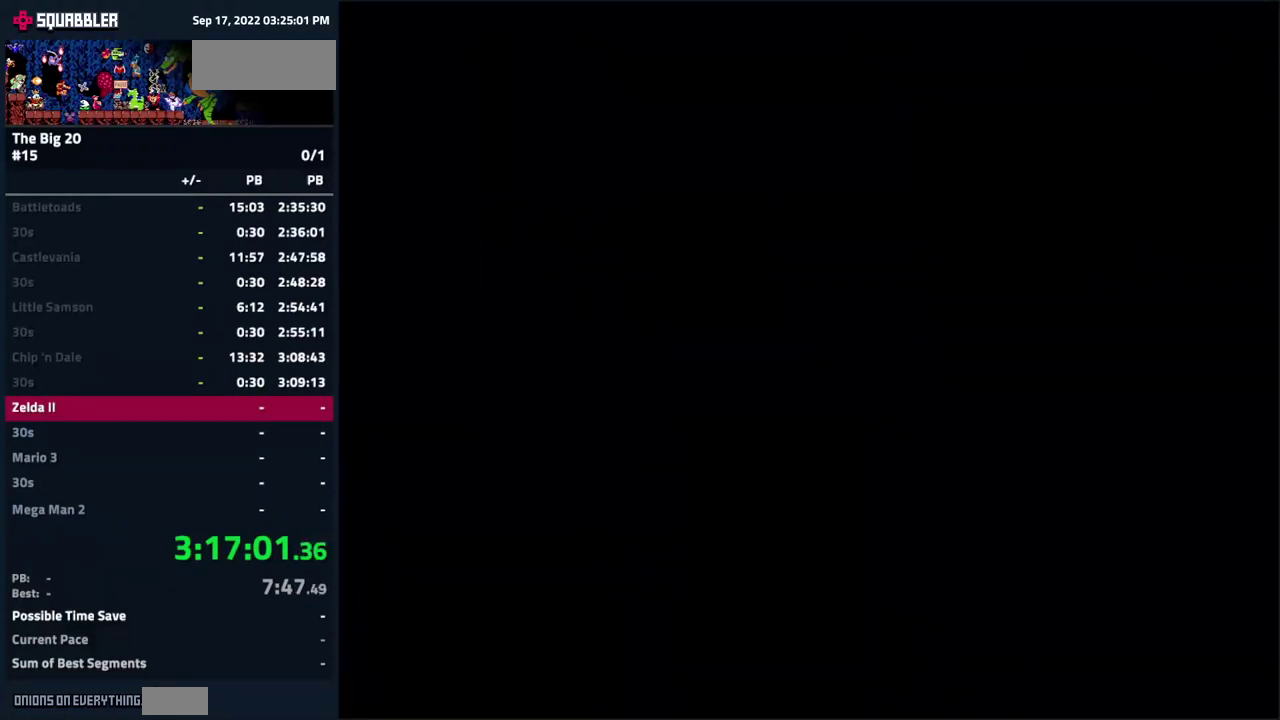
{"buttons": ["DPAD_RIGHT"], "events": []}
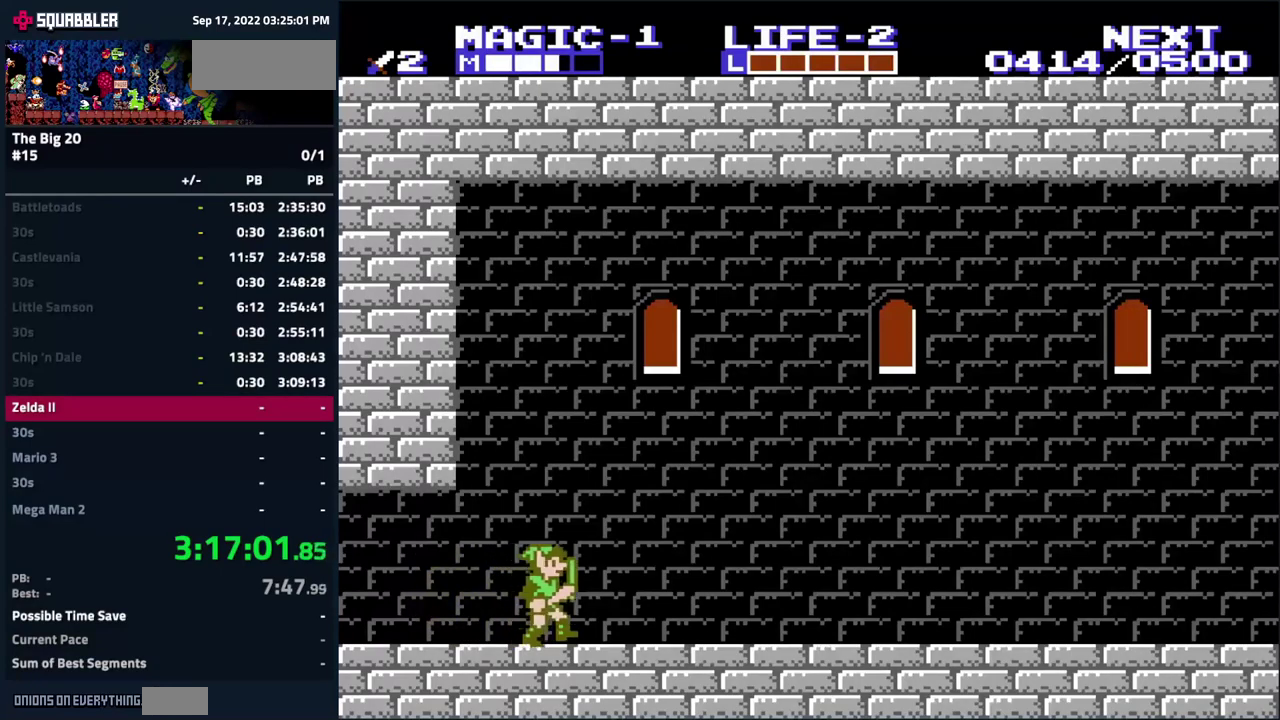
{"buttons": ["DPAD_RIGHT"], "events": []}
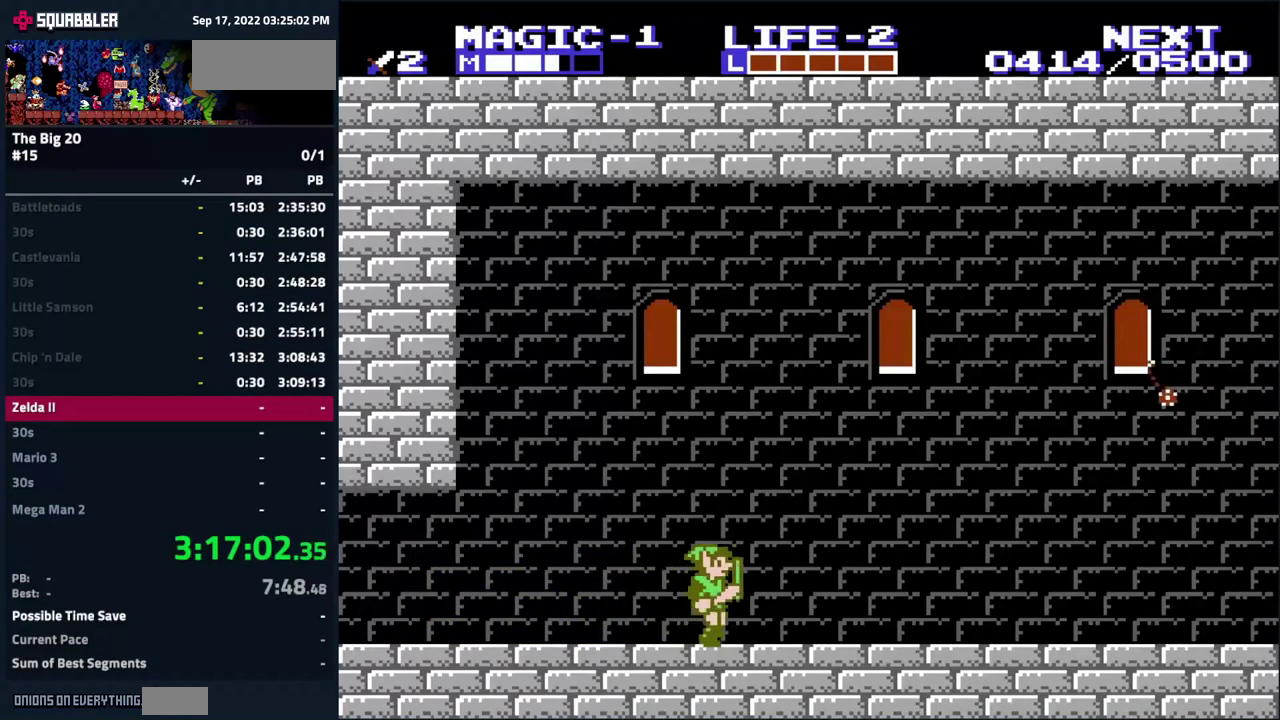
{"buttons": [], "events": [[150, "DPAD_RIGHT", "up"]]}
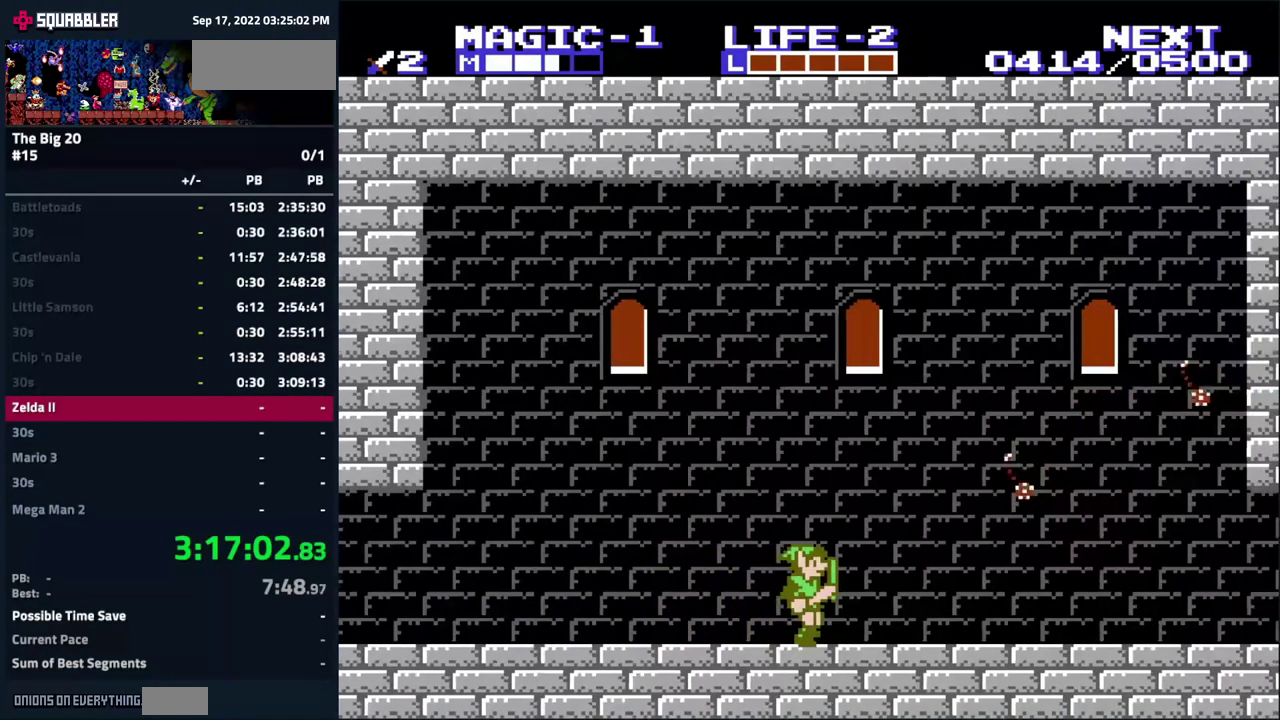
{"buttons": [], "events": [[117, "DPAD_RIGHT", "down"], [317, "DPAD_RIGHT", "up"]]}
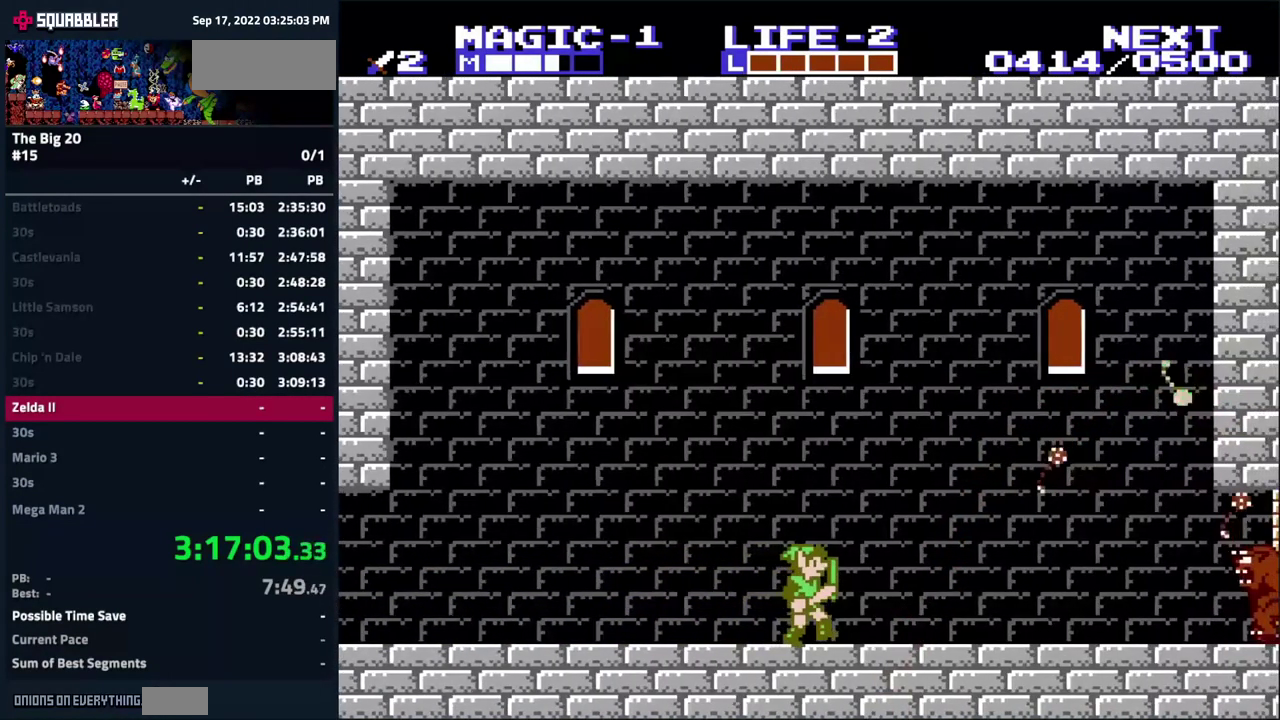
{"buttons": [], "events": []}
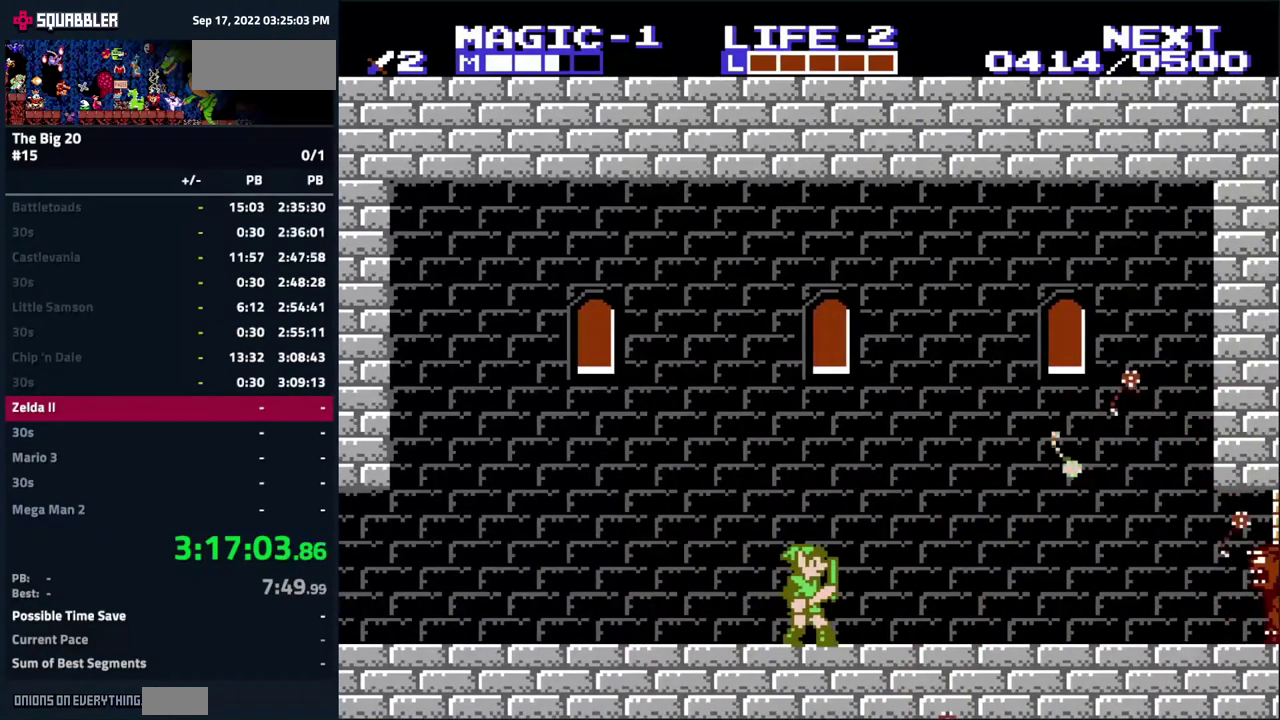
{"buttons": [], "events": []}
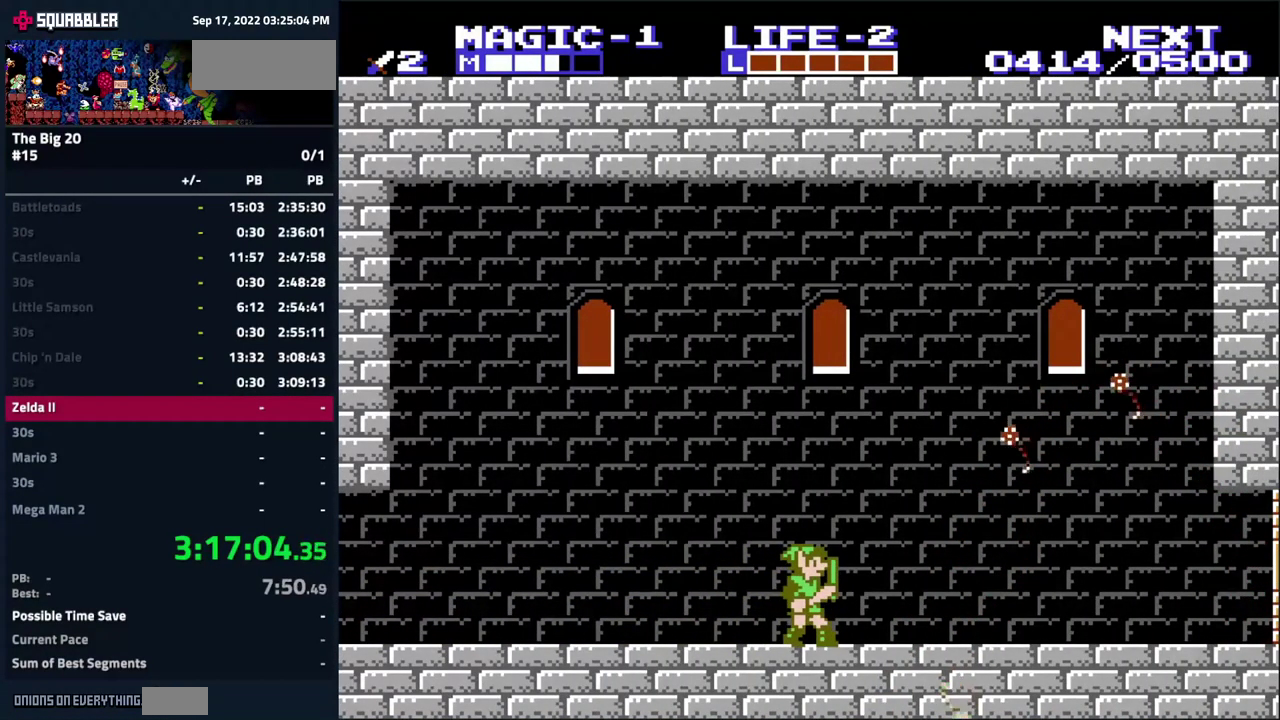
{"buttons": [], "events": []}
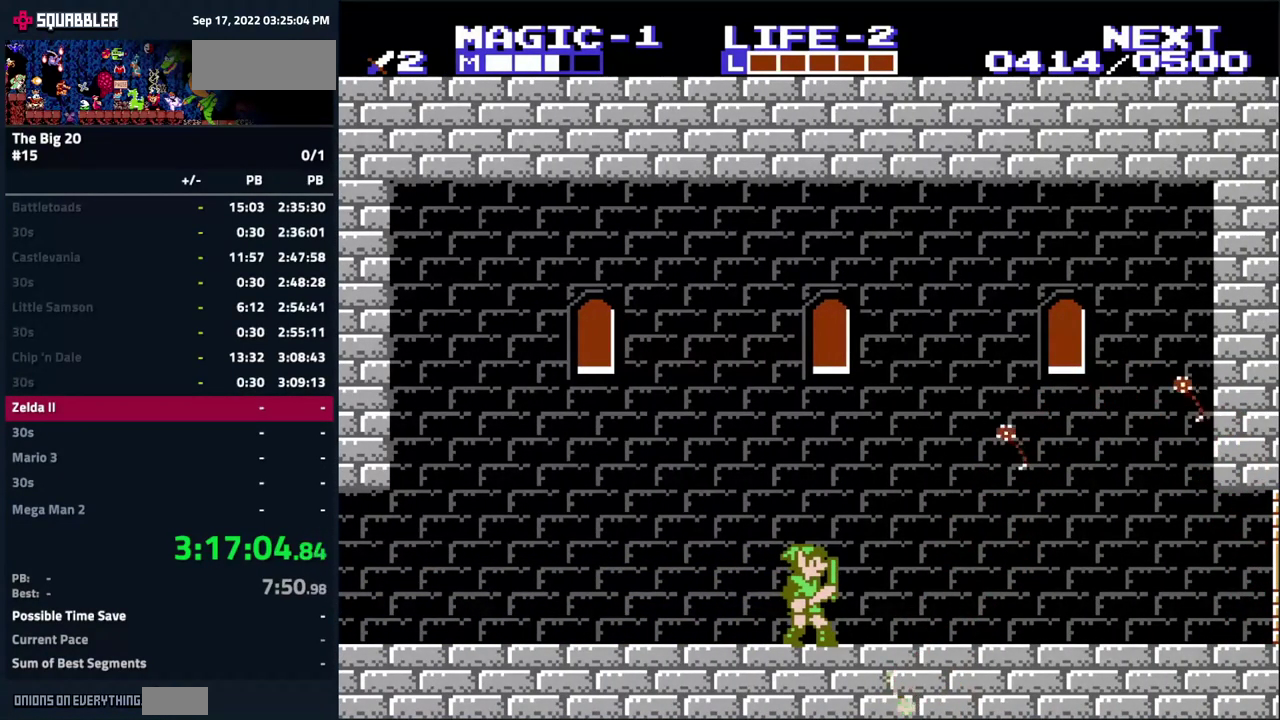
{"buttons": [], "events": []}
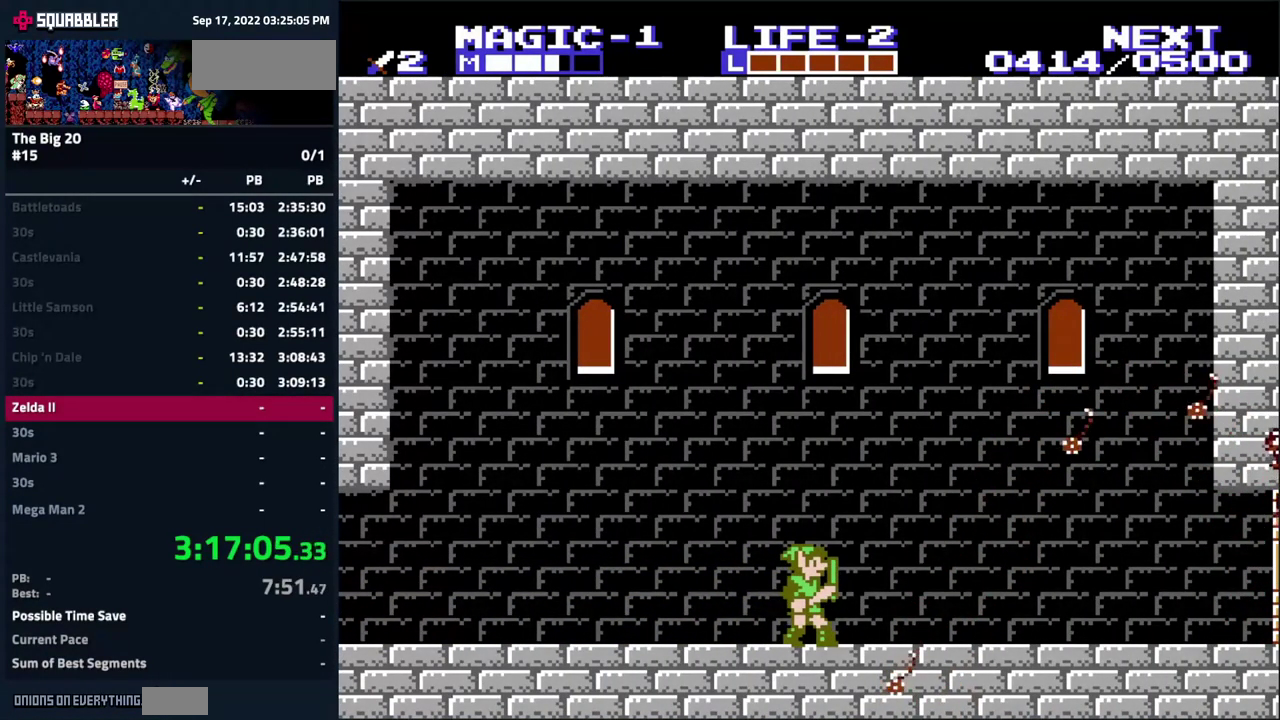
{"buttons": ["DPAD_RIGHT"], "events": [[433, "DPAD_RIGHT", "down"]]}
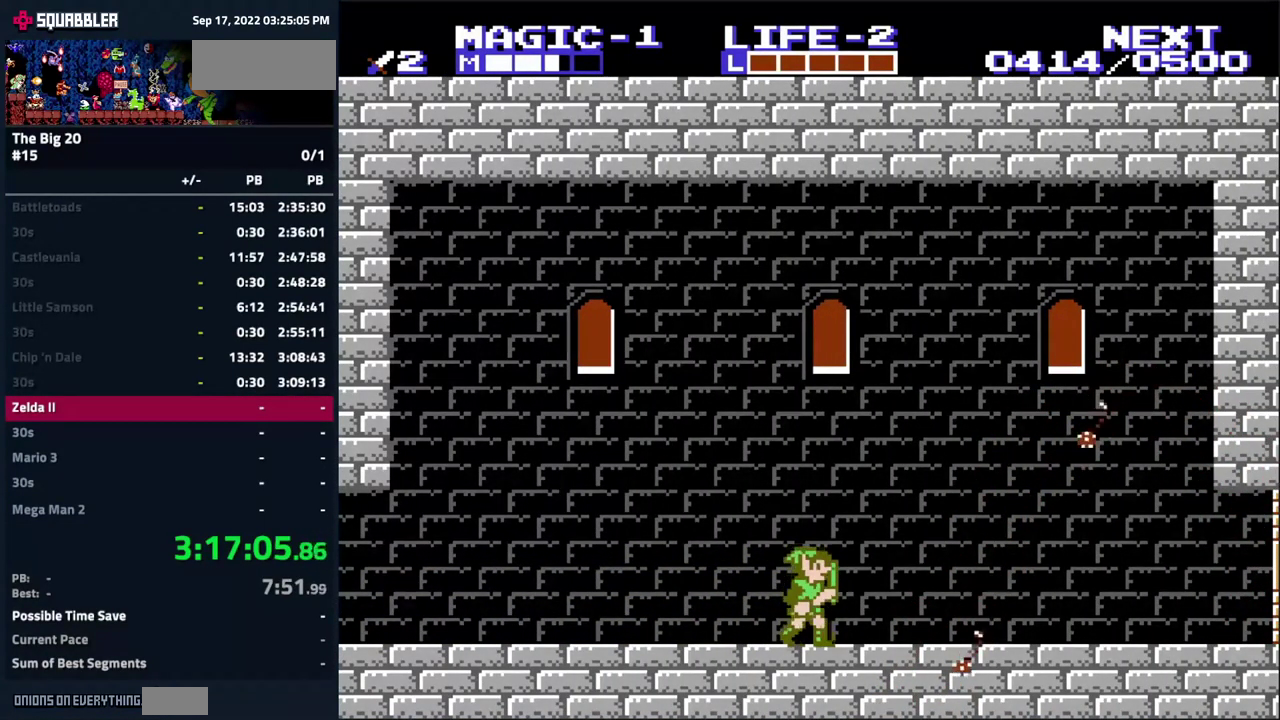
{"buttons": ["DPAD_RIGHT"], "events": [[67, "A", "down"], [467, "A", "up"]]}
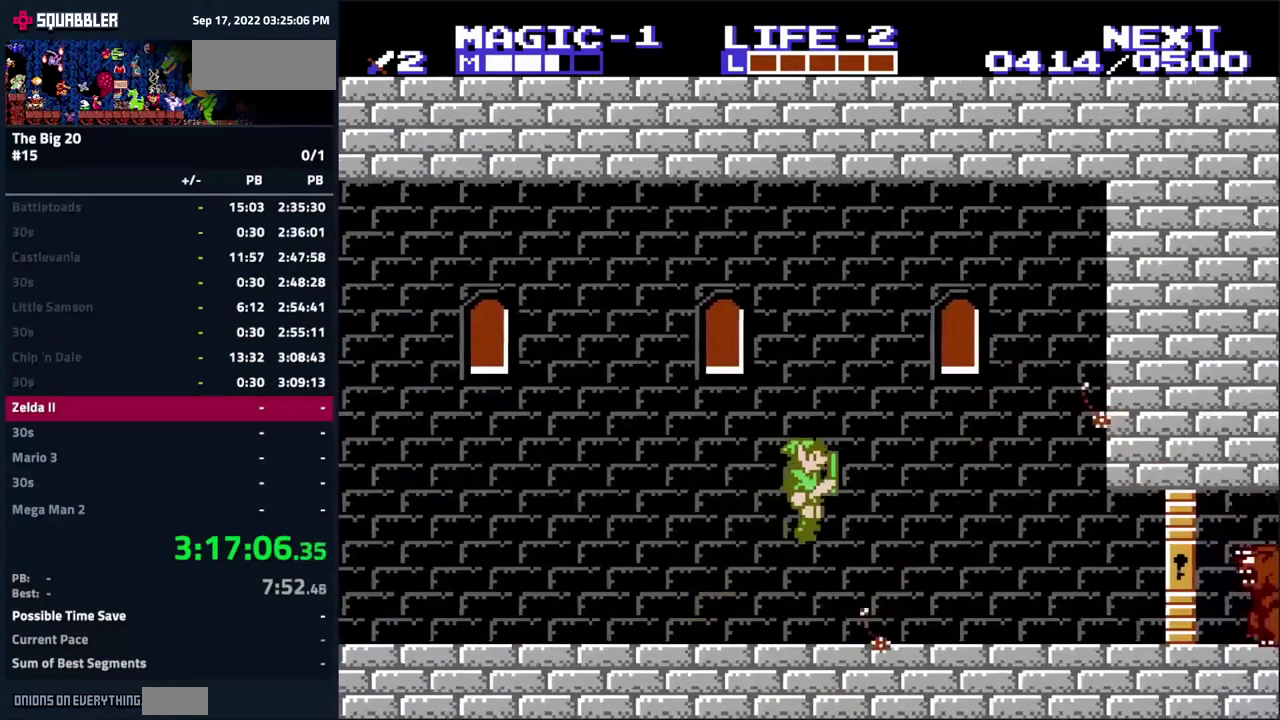
{"buttons": ["DPAD_RIGHT"], "events": []}
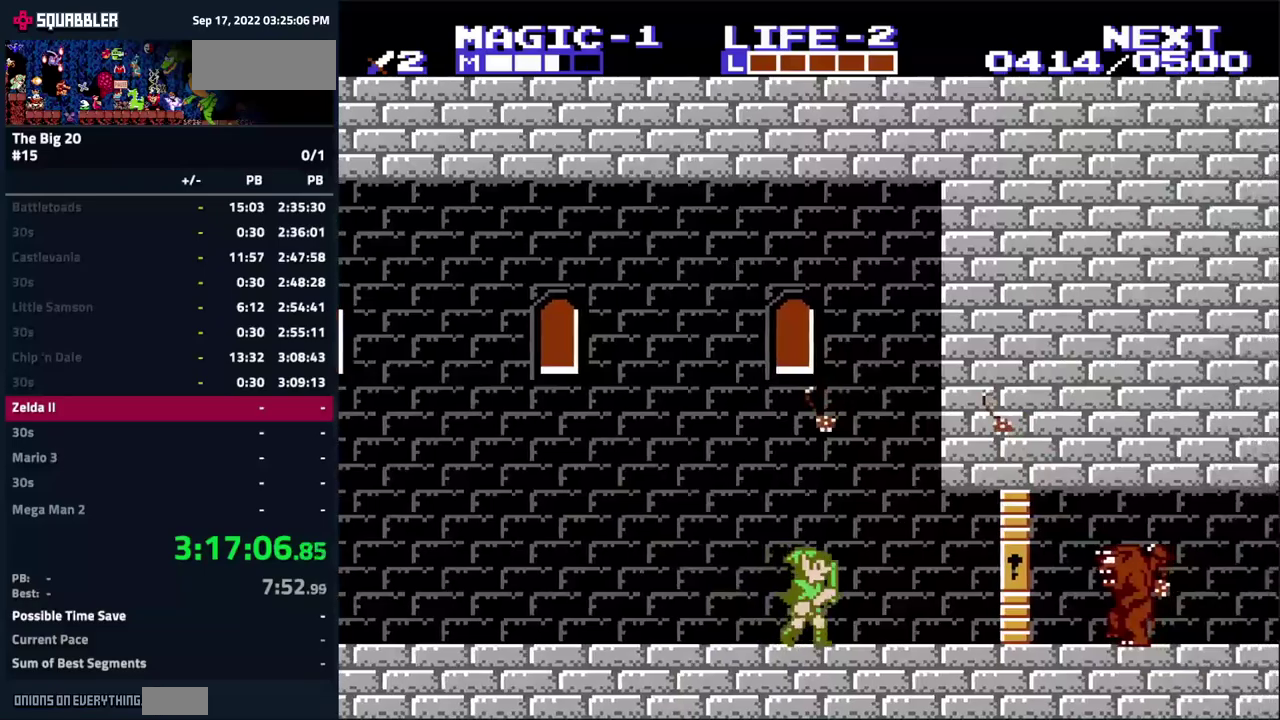
{"buttons": ["DPAD_RIGHT"], "events": []}
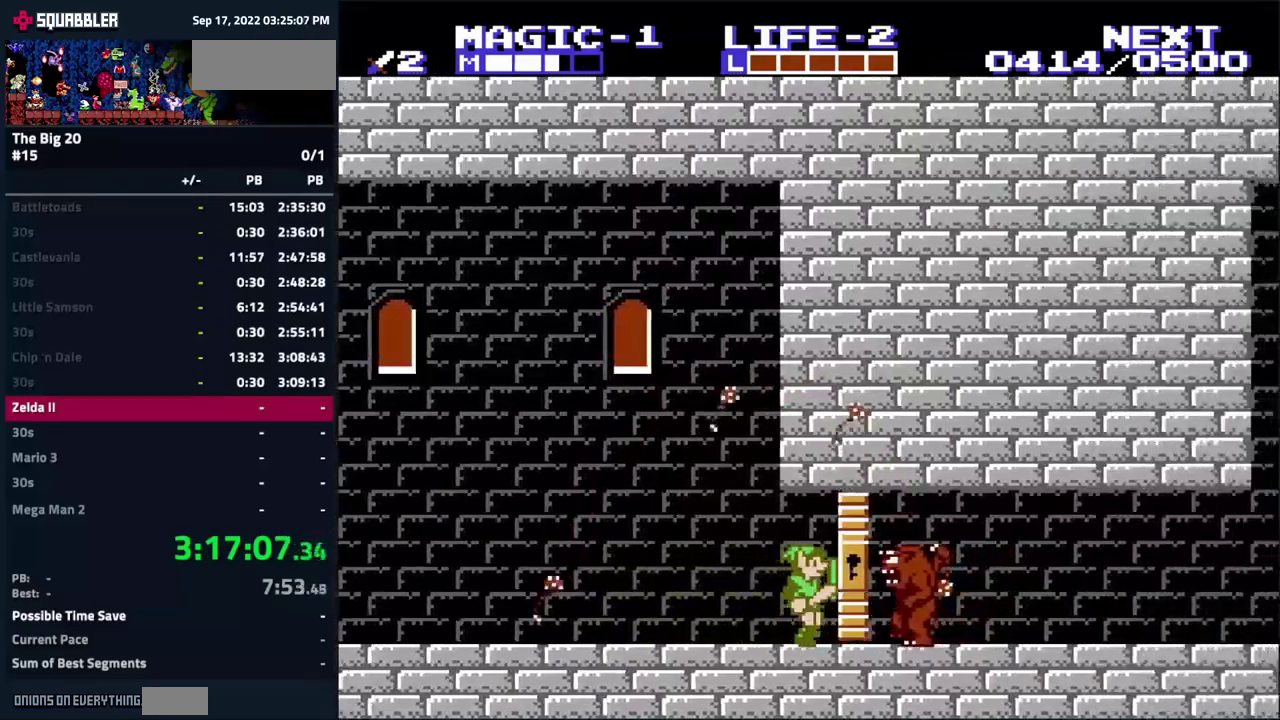
{"buttons": [], "events": [[34, "B", "down"], [50, "DPAD_RIGHT", "up"], [200, "B", "up"], [284, "B", "down"], [450, "B", "up"]]}
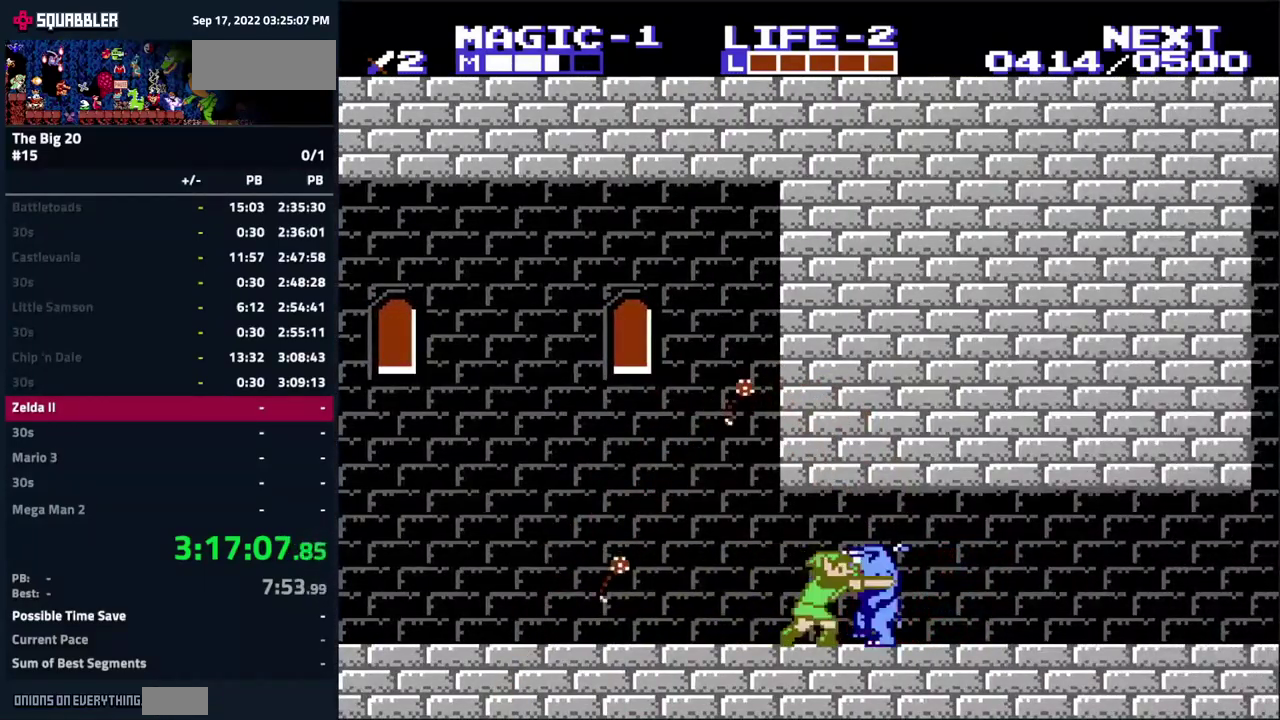
{"buttons": ["B"], "events": [[150, "DPAD_RIGHT", "down"], [384, "B", "down"], [467, "DPAD_RIGHT", "up"]]}
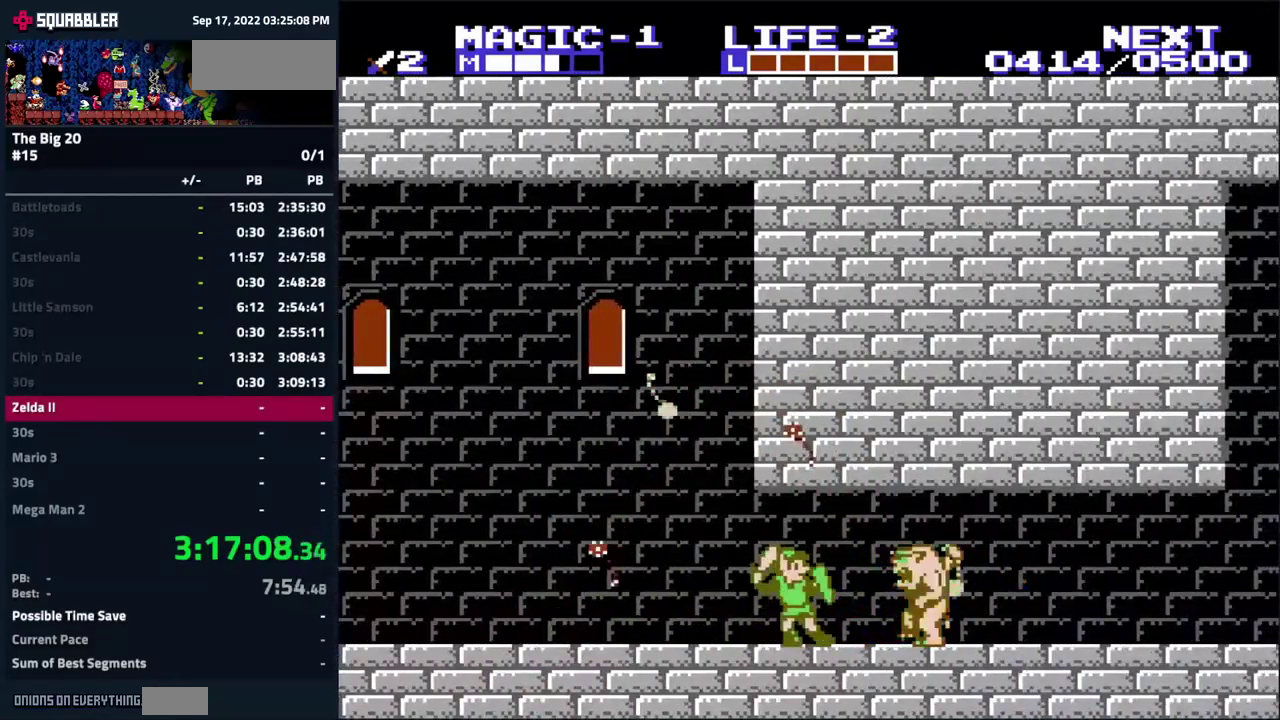
{"buttons": ["DPAD_RIGHT"], "events": [[67, "B", "up"], [134, "DPAD_RIGHT", "down"]]}
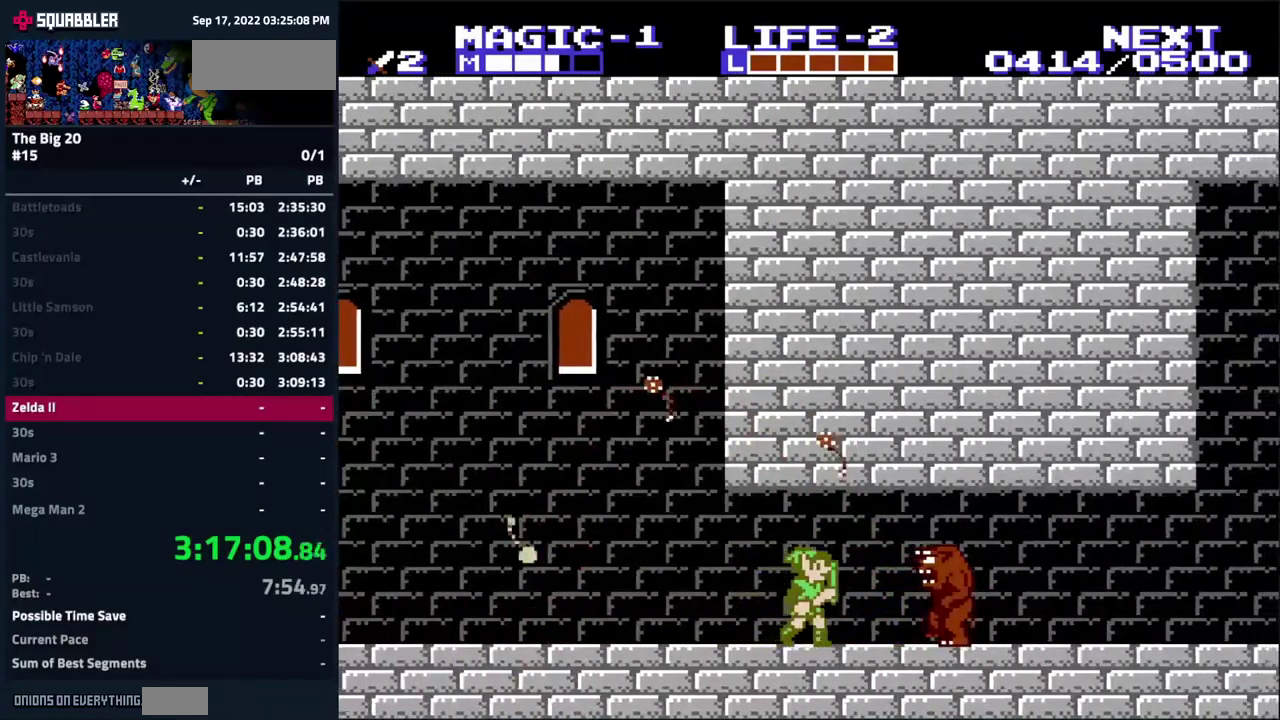
{"buttons": [], "events": [[117, "B", "down"], [117, "DPAD_RIGHT", "up"], [284, "B", "up"]]}
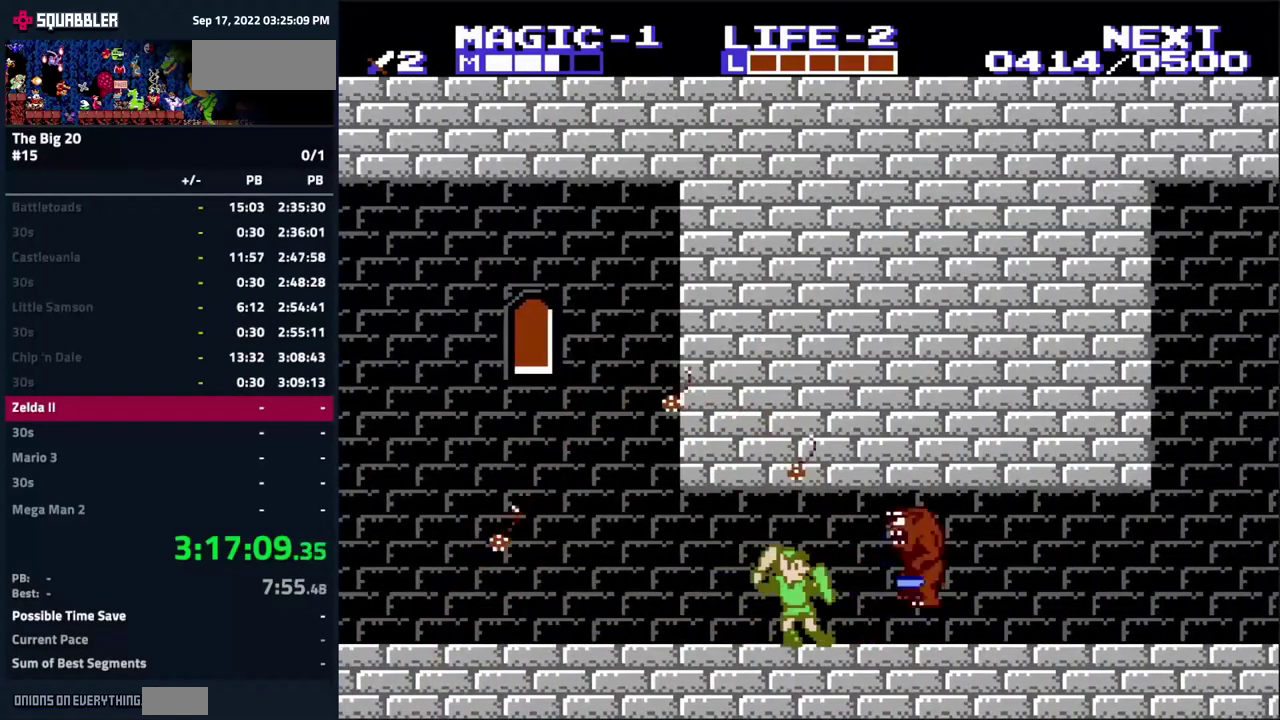
{"buttons": ["B"], "events": [[84, "DPAD_RIGHT", "down"], [334, "DPAD_RIGHT", "up"], [484, "B", "down"]]}
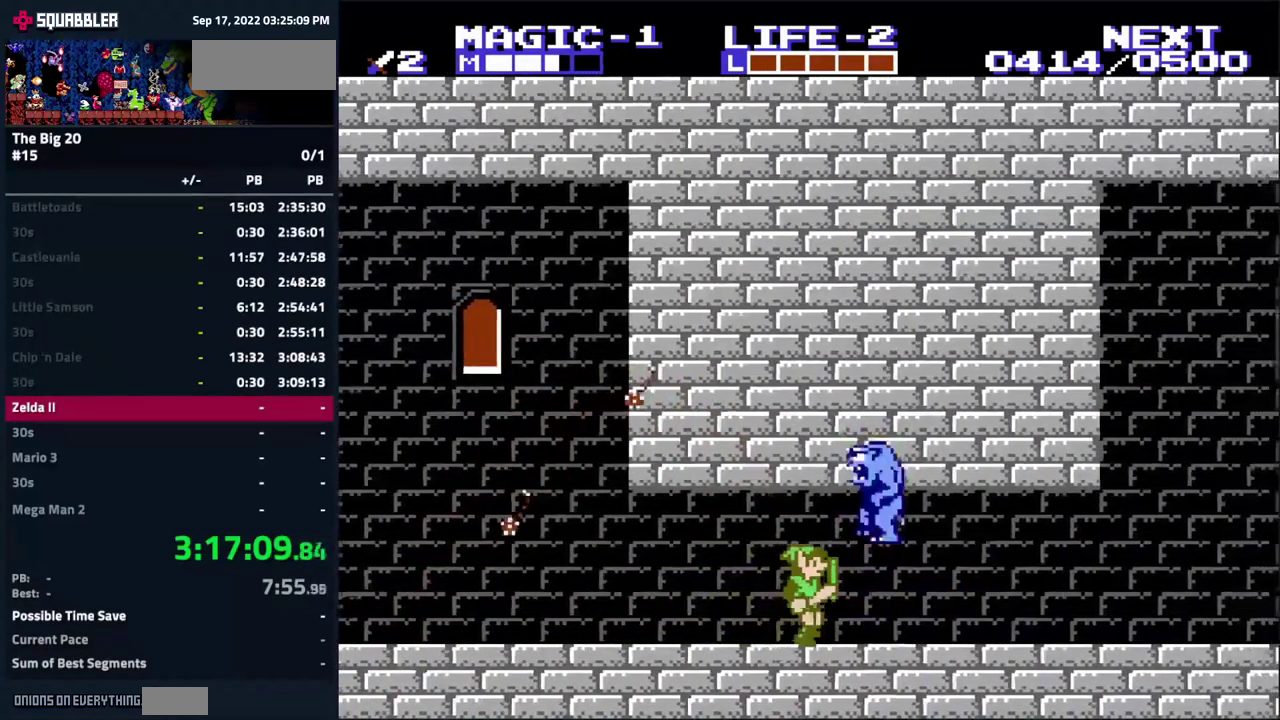
{"buttons": ["DPAD_RIGHT"], "events": [[217, "B", "up"], [267, "DPAD_RIGHT", "down"]]}
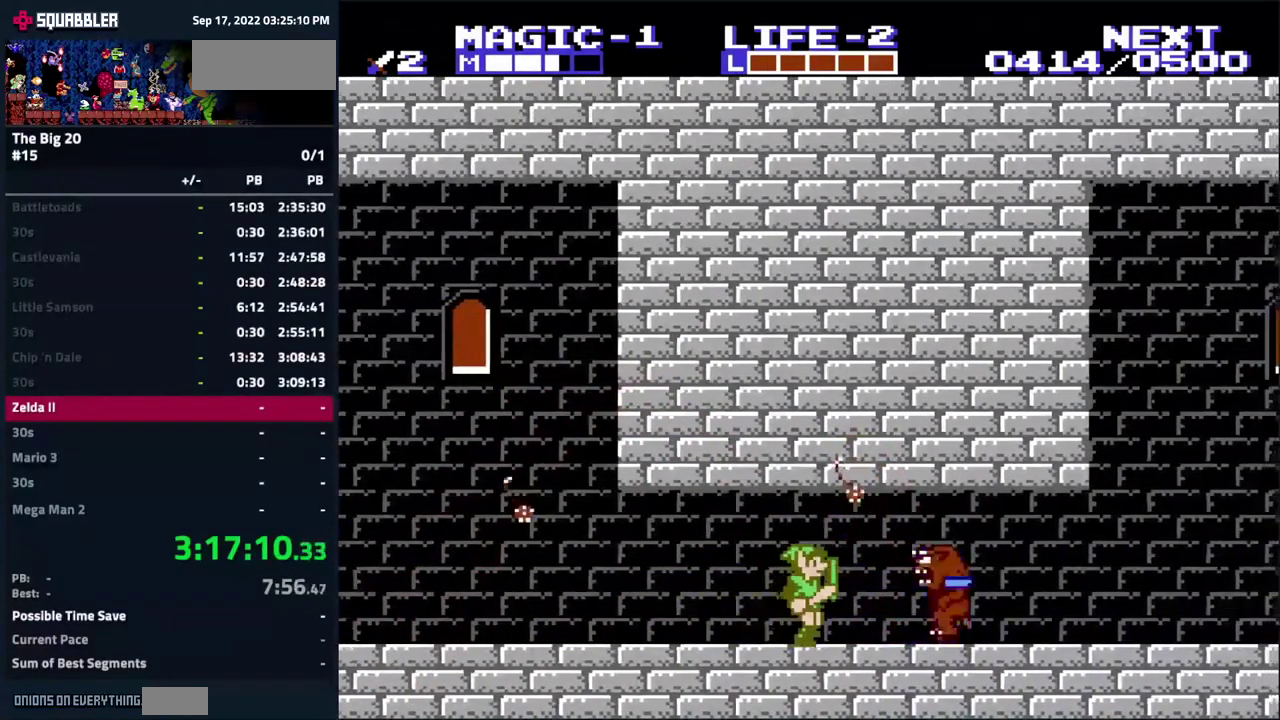
{"buttons": ["DPAD_RIGHT"], "events": [[150, "DPAD_RIGHT", "up"], [167, "B", "down"], [334, "B", "up"], [484, "DPAD_RIGHT", "down"]]}
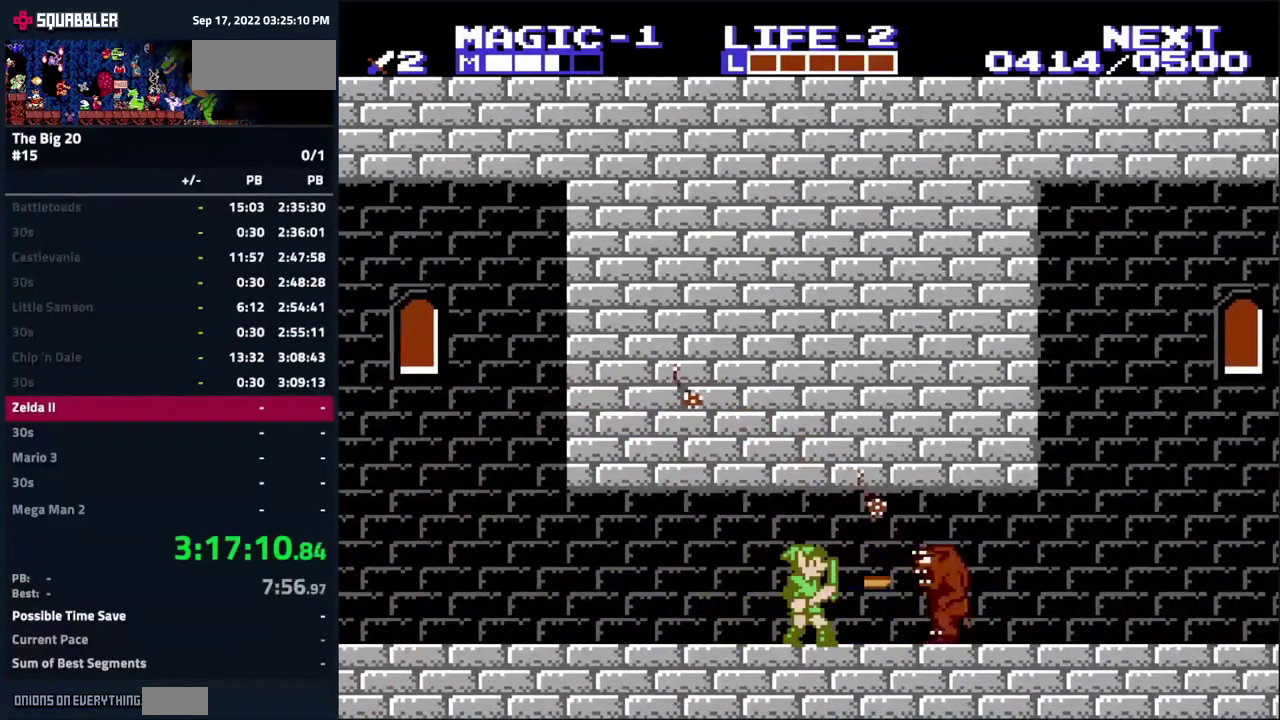
{"buttons": [], "events": [[284, "B", "down"], [300, "DPAD_RIGHT", "up"], [450, "B", "up"]]}
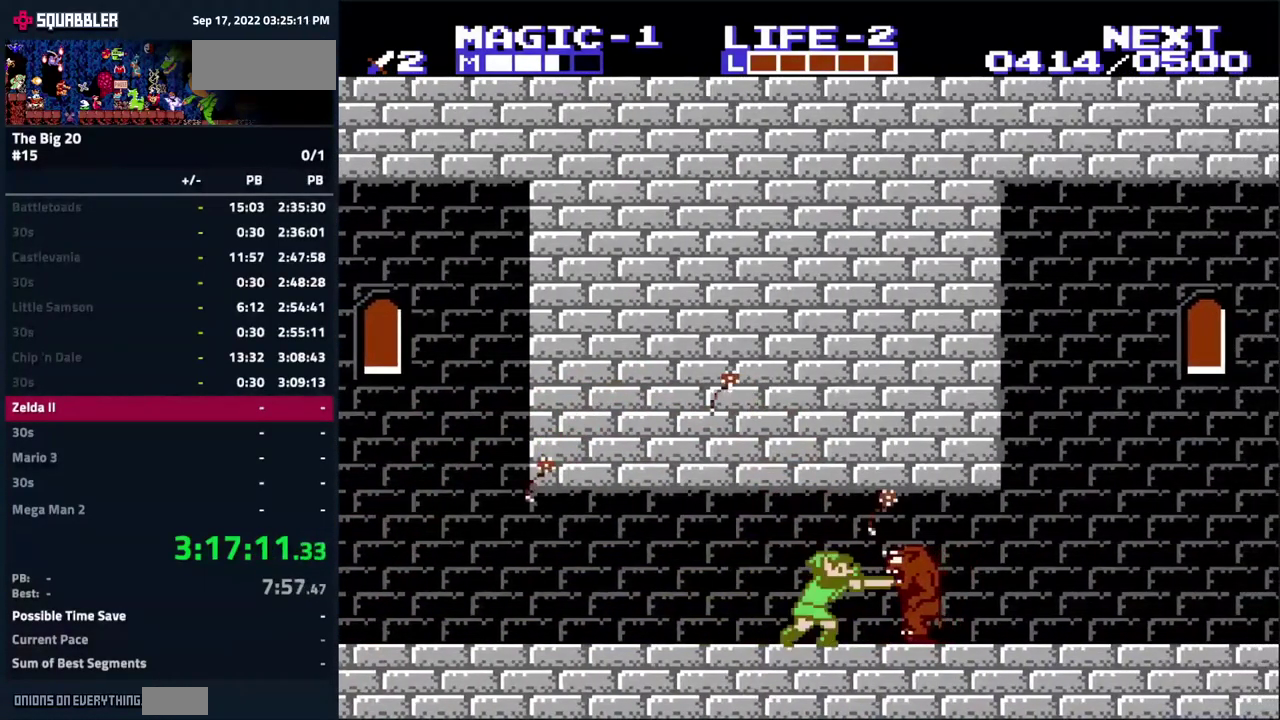
{"buttons": ["DPAD_RIGHT"], "events": [[184, "DPAD_RIGHT", "down"]]}
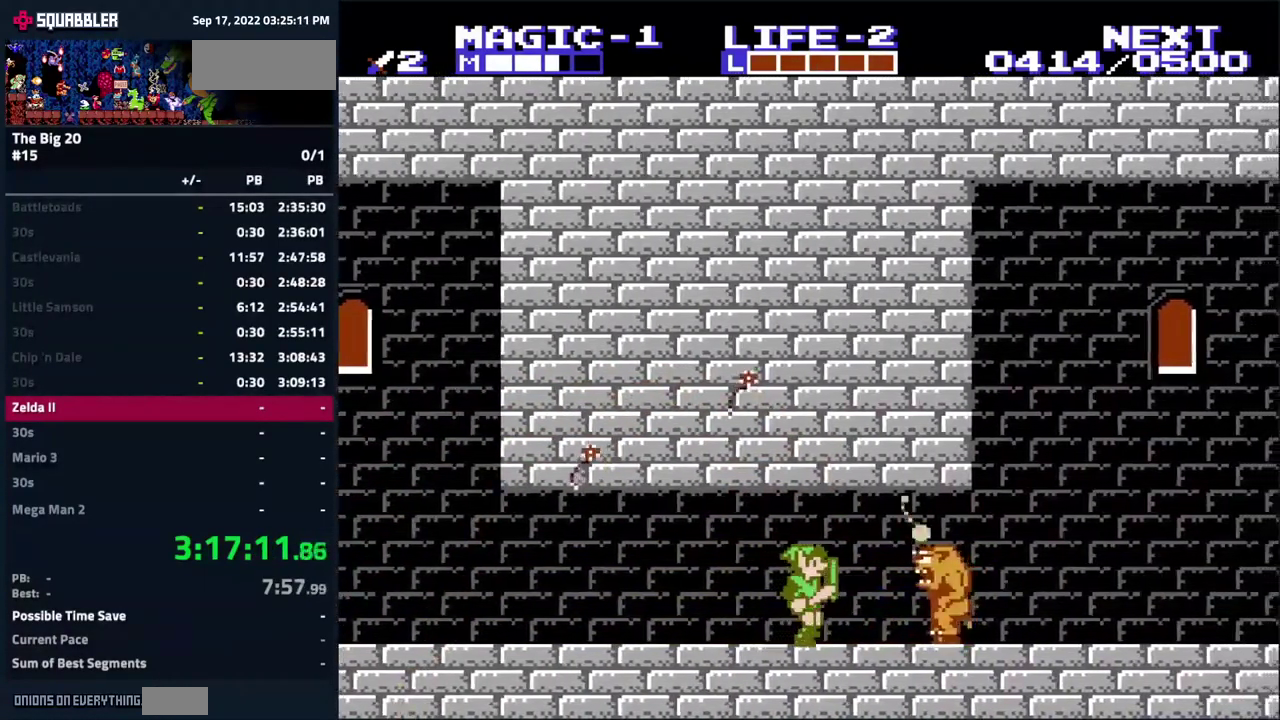
{"buttons": ["DPAD_RIGHT"], "events": [[34, "B", "down"], [51, "DPAD_RIGHT", "up"], [201, "B", "up"], [434, "DPAD_RIGHT", "down"]]}
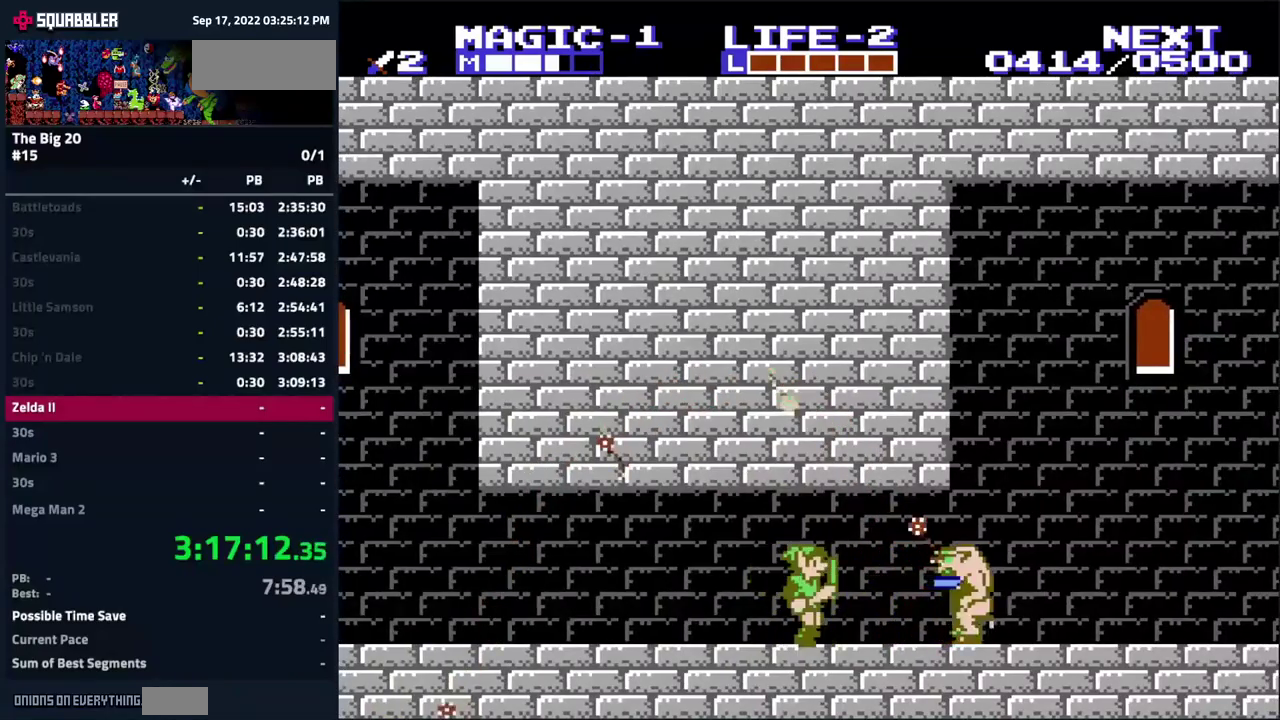
{"buttons": [], "events": [[283, "B", "down"], [283, "DPAD_RIGHT", "up"], [450, "B", "up"]]}
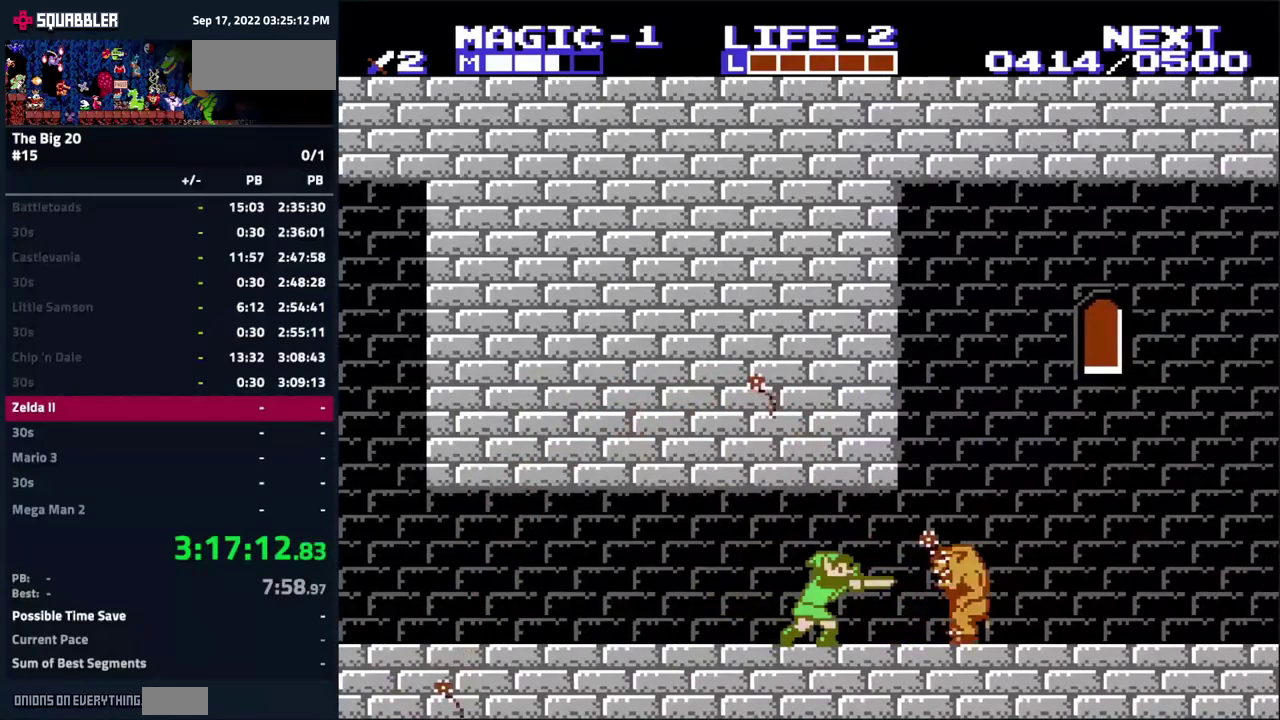
{"buttons": [], "events": [[50, "DPAD_RIGHT", "down"], [466, "DPAD_RIGHT", "up"]]}
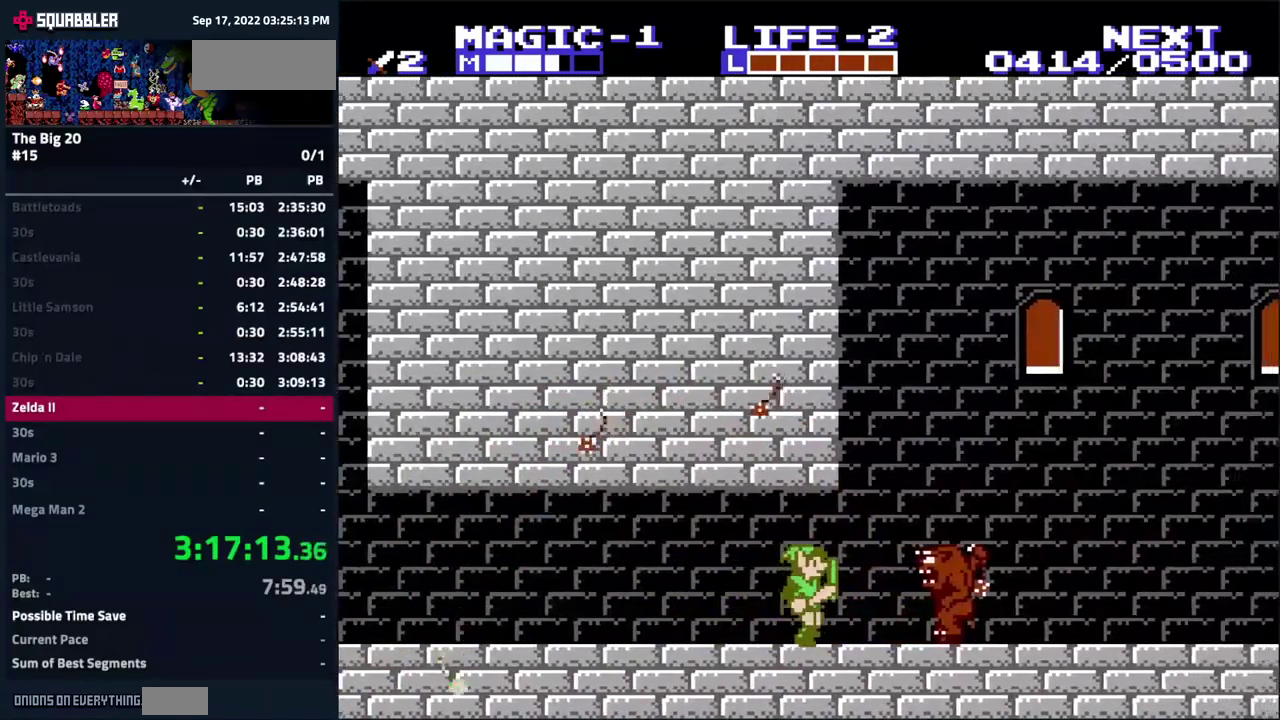
{"buttons": [], "events": [[16, "B", "down"], [183, "B", "up"]]}
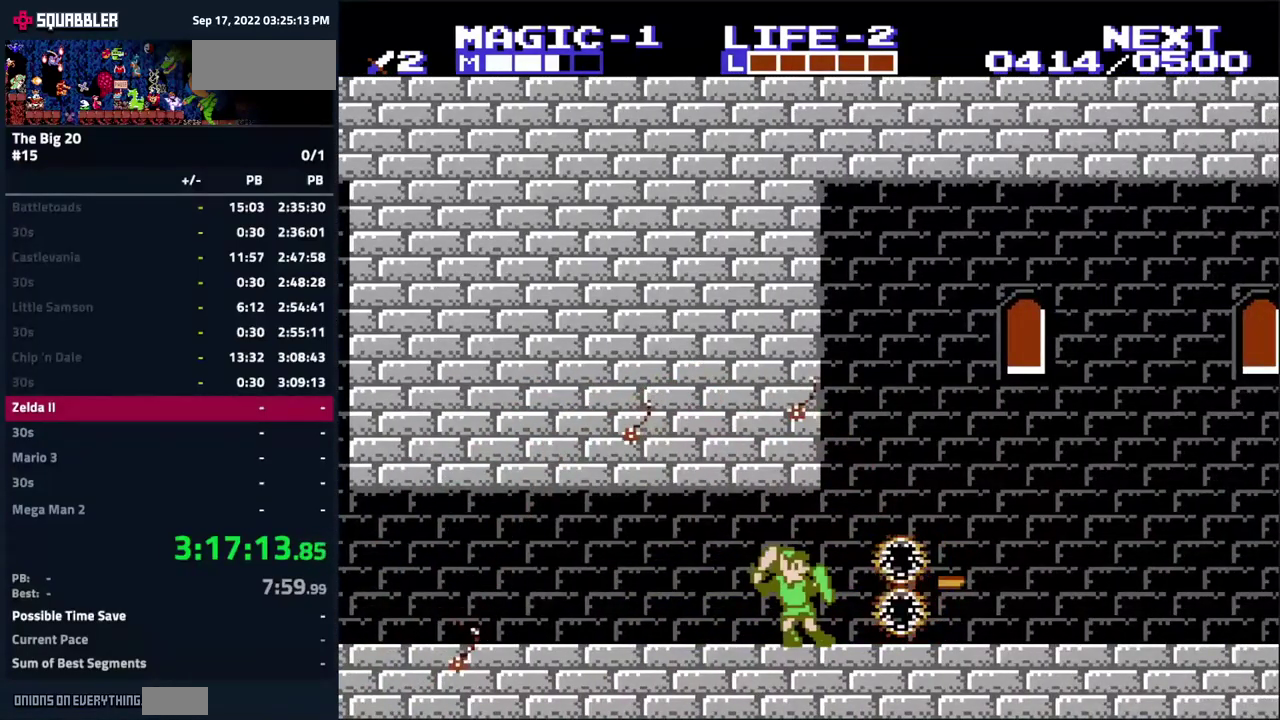
{"buttons": ["DPAD_RIGHT"], "events": [[50, "DPAD_RIGHT", "down"]]}